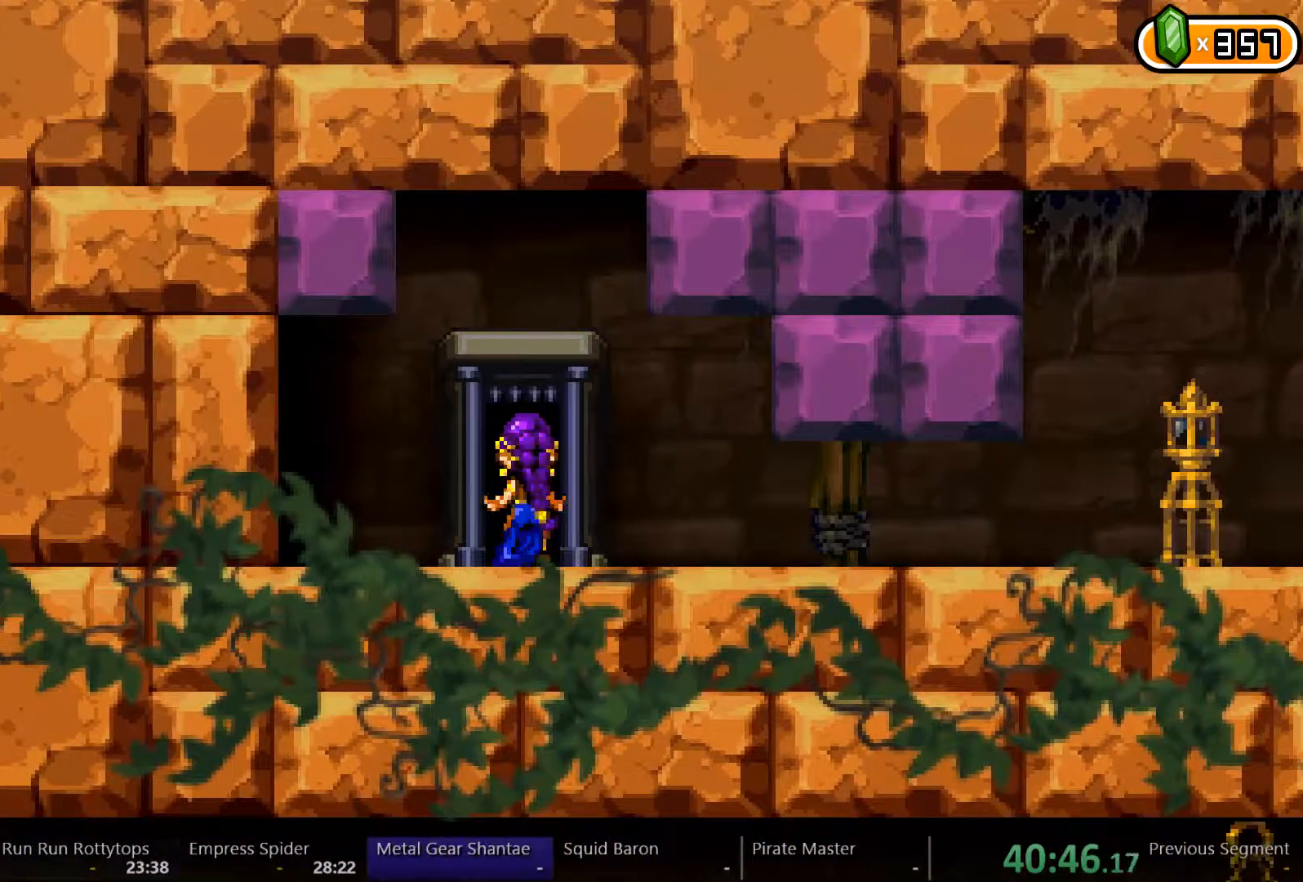
Gameplay with a controller (Xbox layout); each line is a JSON object with the inputs held at the frame after it. "events" lists button and stick changes between this image and that frame as [ms after this image, input, new state], when the widget could be followed in between. Not read: L3 R3.
{"buttons": [], "left_stick": "center", "right_stick": "center", "events": [[67, "DPAD_UP", "up"]]}
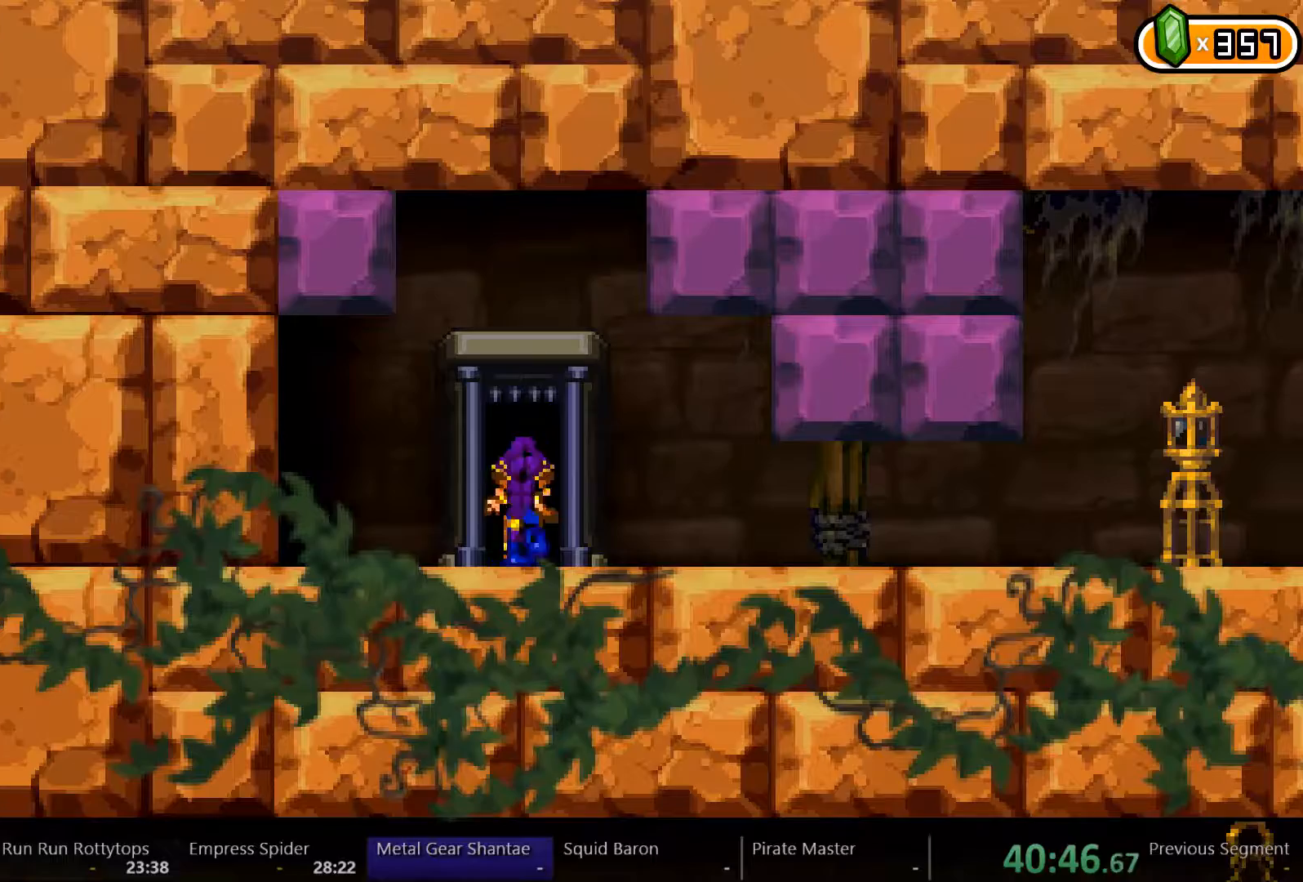
{"buttons": [], "left_stick": "center", "right_stick": "center", "events": [[433, "DPAD_UP", "down"], [500, "DPAD_UP", "up"]]}
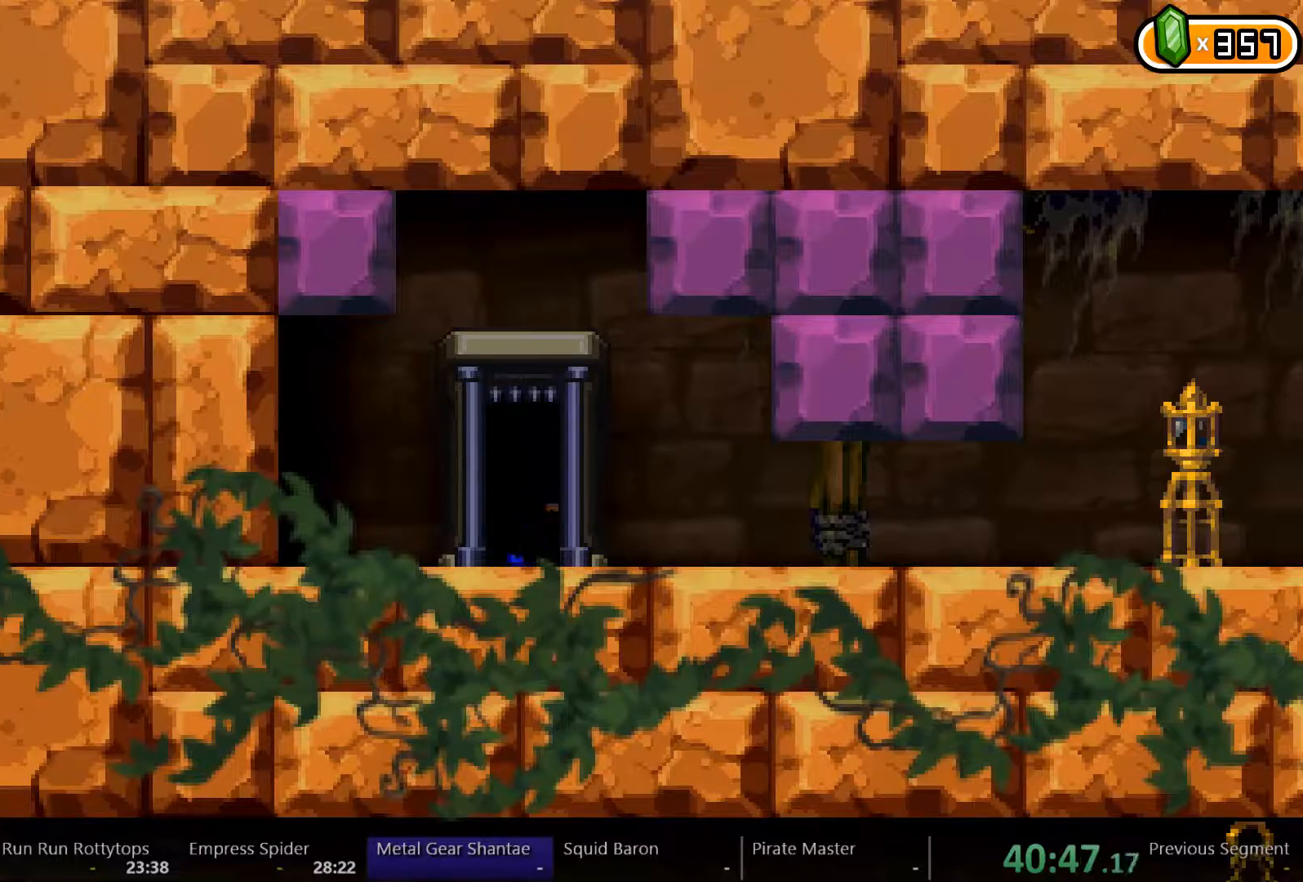
{"buttons": [], "left_stick": "center", "right_stick": "center", "events": [[100, "DPAD_UP", "down"], [167, "DPAD_UP", "up"], [367, "DPAD_UP", "down"], [467, "DPAD_UP", "up"]]}
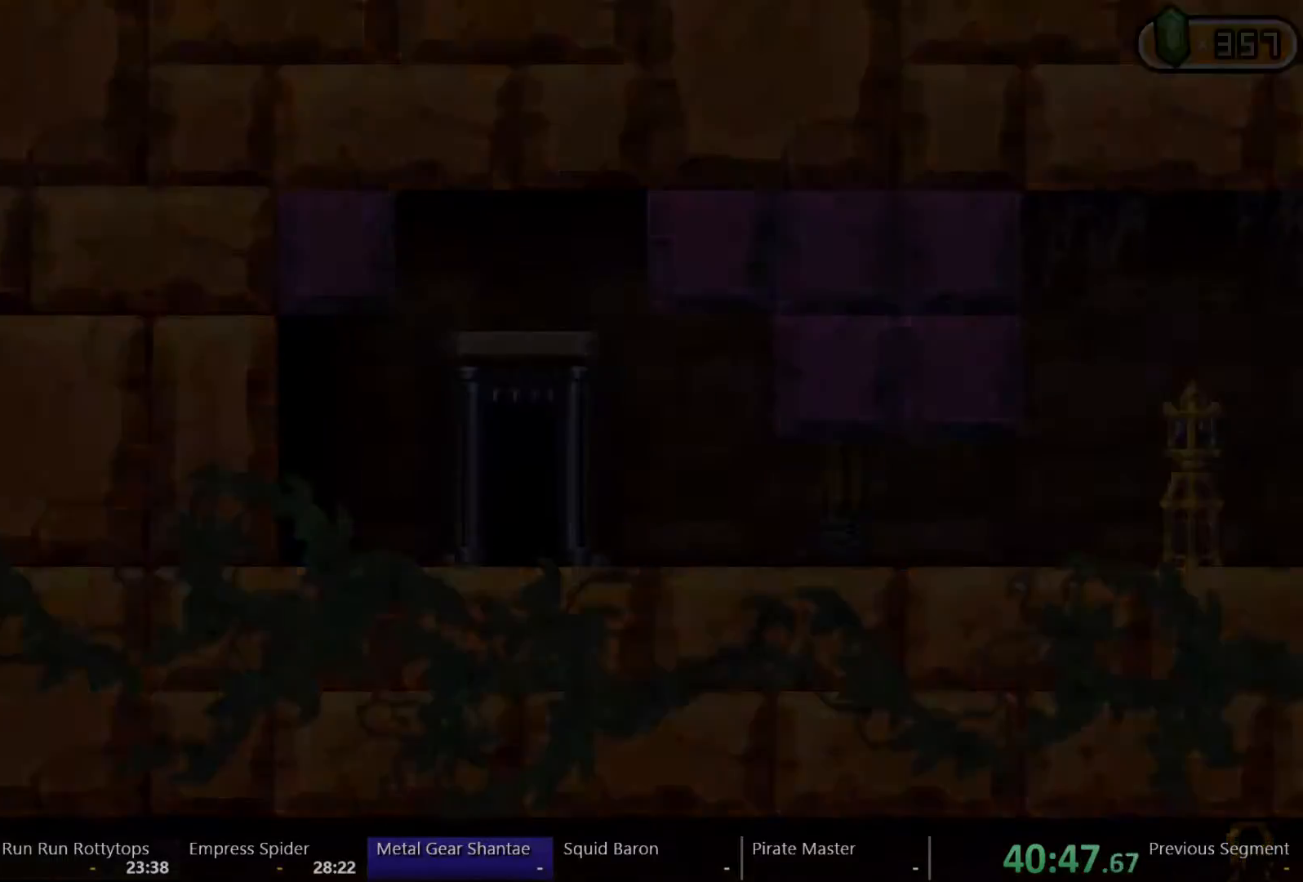
{"buttons": ["DPAD_UP"], "left_stick": "center", "right_stick": "center"}